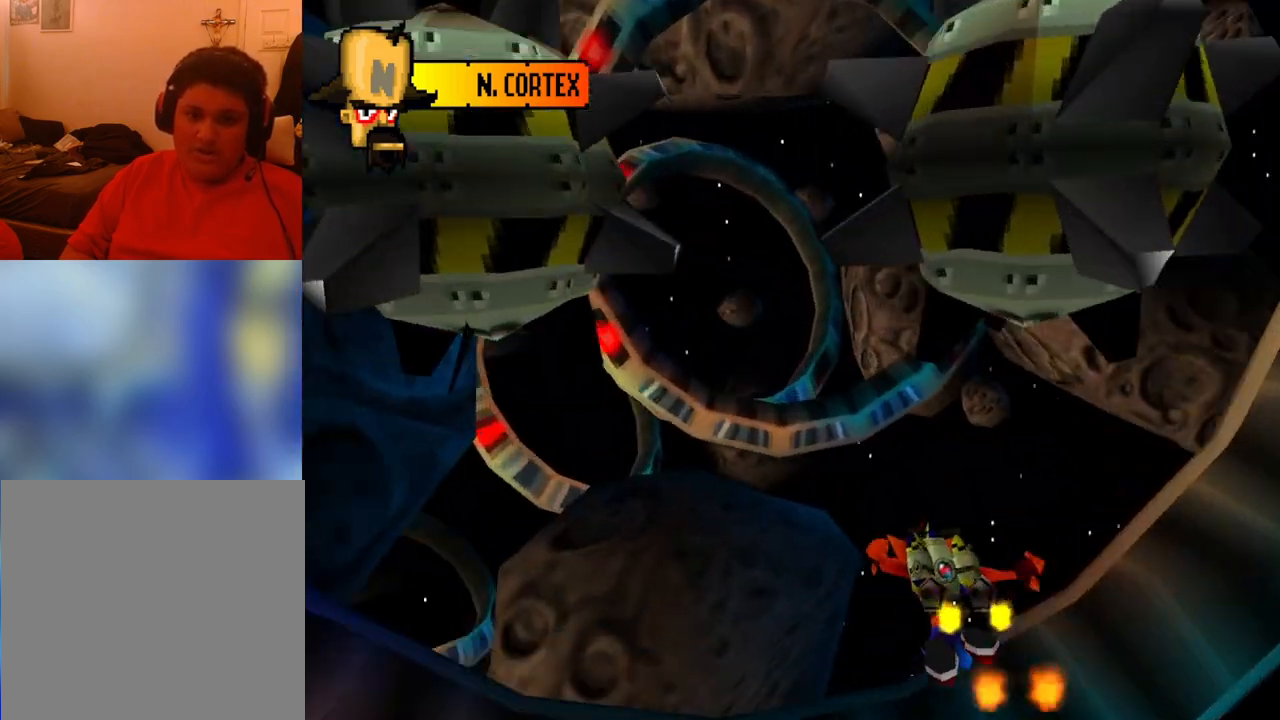
Gameplay with a controller (PlayStation layout); each line is a JSON object with the inputs held at the frame after it. "events" lists button and stick changes between this image and that frame as [ms after this image, input, new state], when the widget could be followed in between. Not read: left_stick right_stick.
{"buttons": ["CROSS", "DPAD_DOWN"], "events": [[133, "DPAD_LEFT", "down"], [367, "DPAD_LEFT", "up"]]}
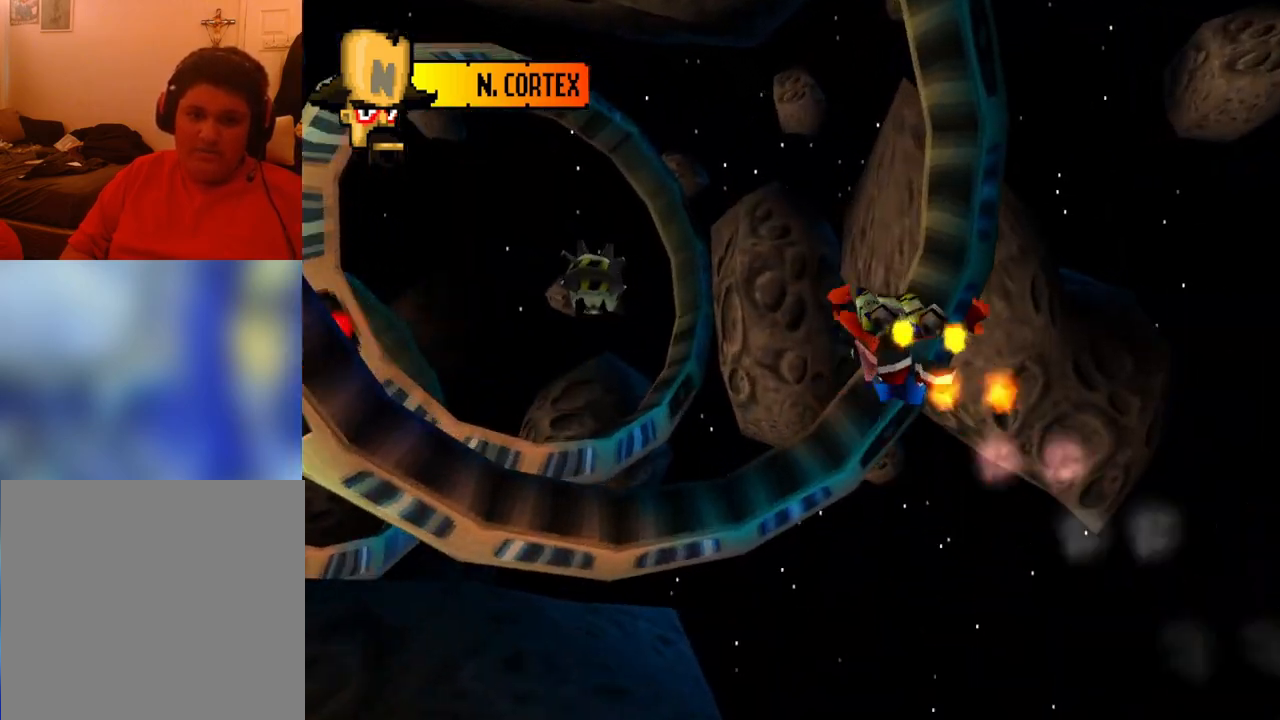
{"buttons": ["CROSS"], "events": [[33, "DPAD_DOWN", "up"], [200, "DPAD_UP", "down"], [367, "DPAD_UP", "up"]]}
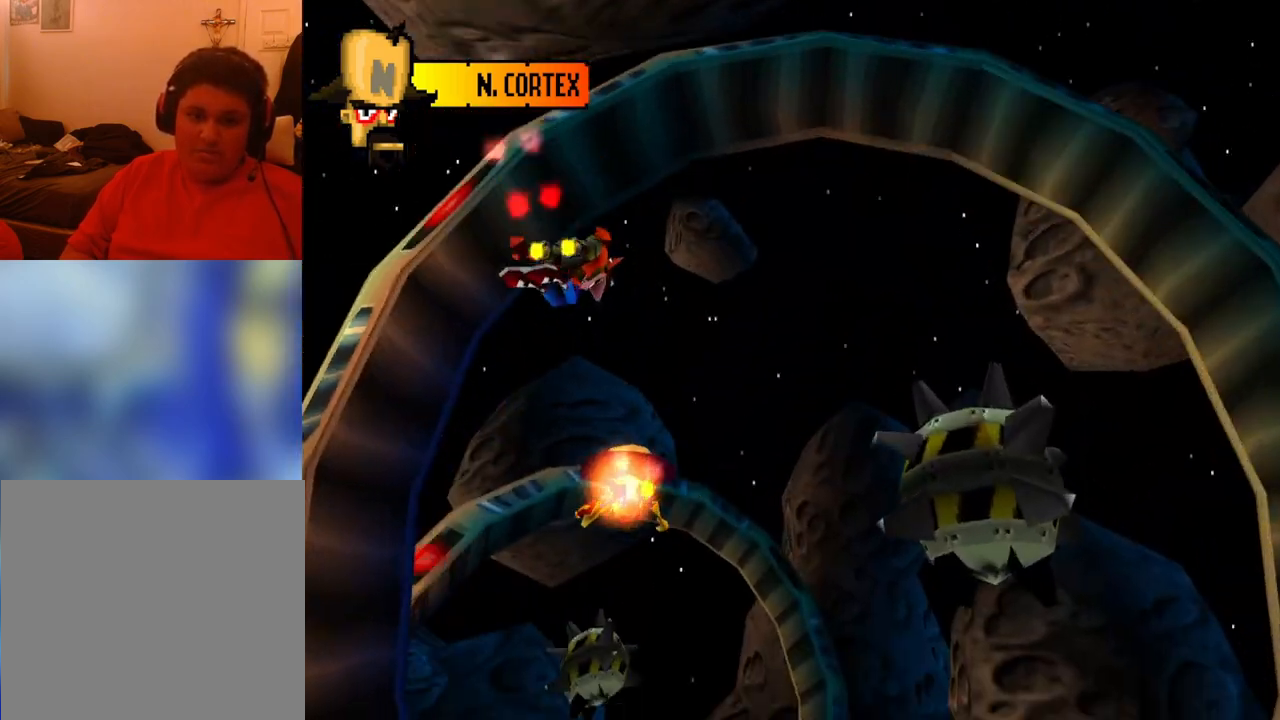
{"buttons": ["CROSS"], "events": []}
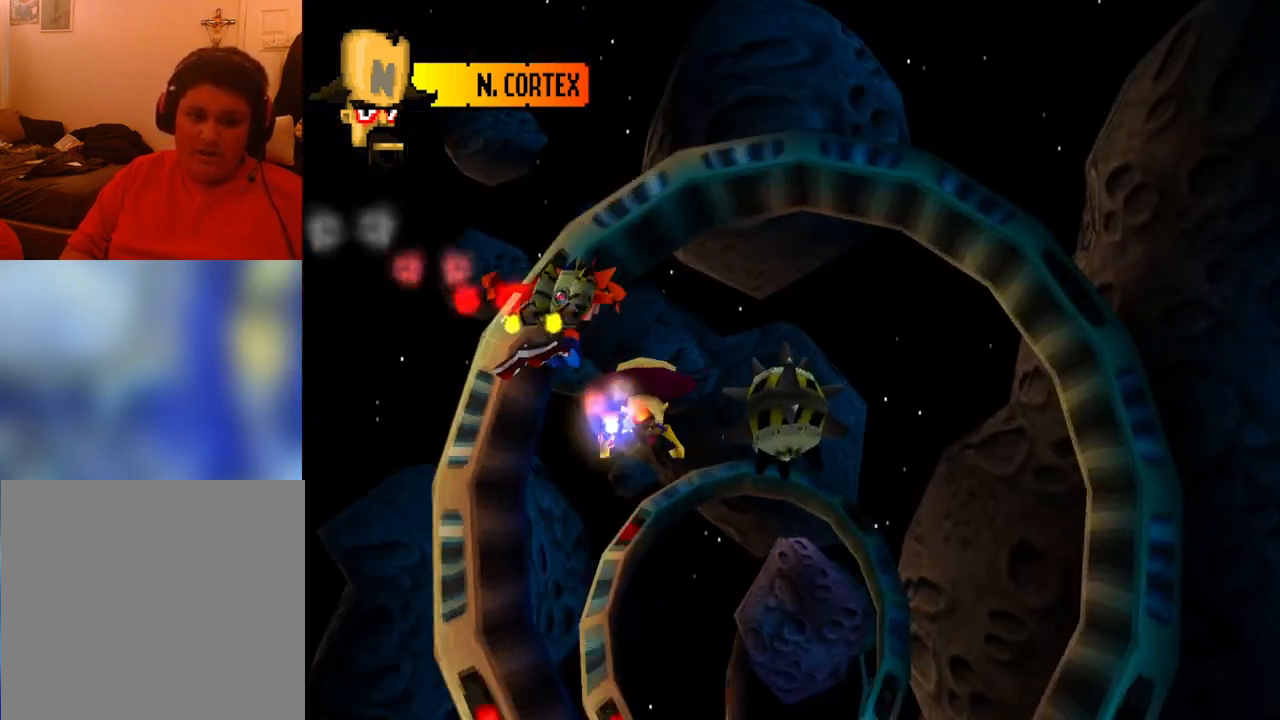
{"buttons": ["CROSS"], "events": [[233, "DPAD_UP", "down"], [400, "DPAD_UP", "up"]]}
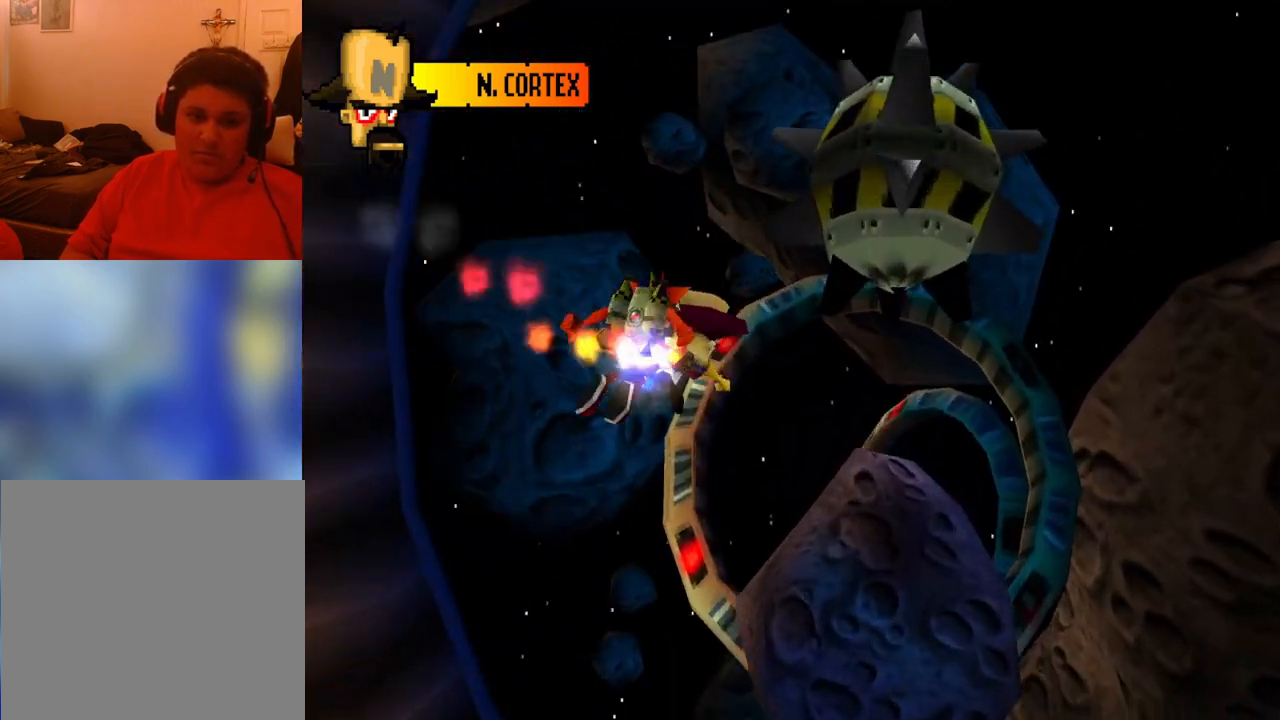
{"buttons": ["CROSS"], "events": [[67, "DPAD_DOWN", "down"], [67, "SQUARE", "down"], [200, "DPAD_DOWN", "up"], [233, "SQUARE", "up"]]}
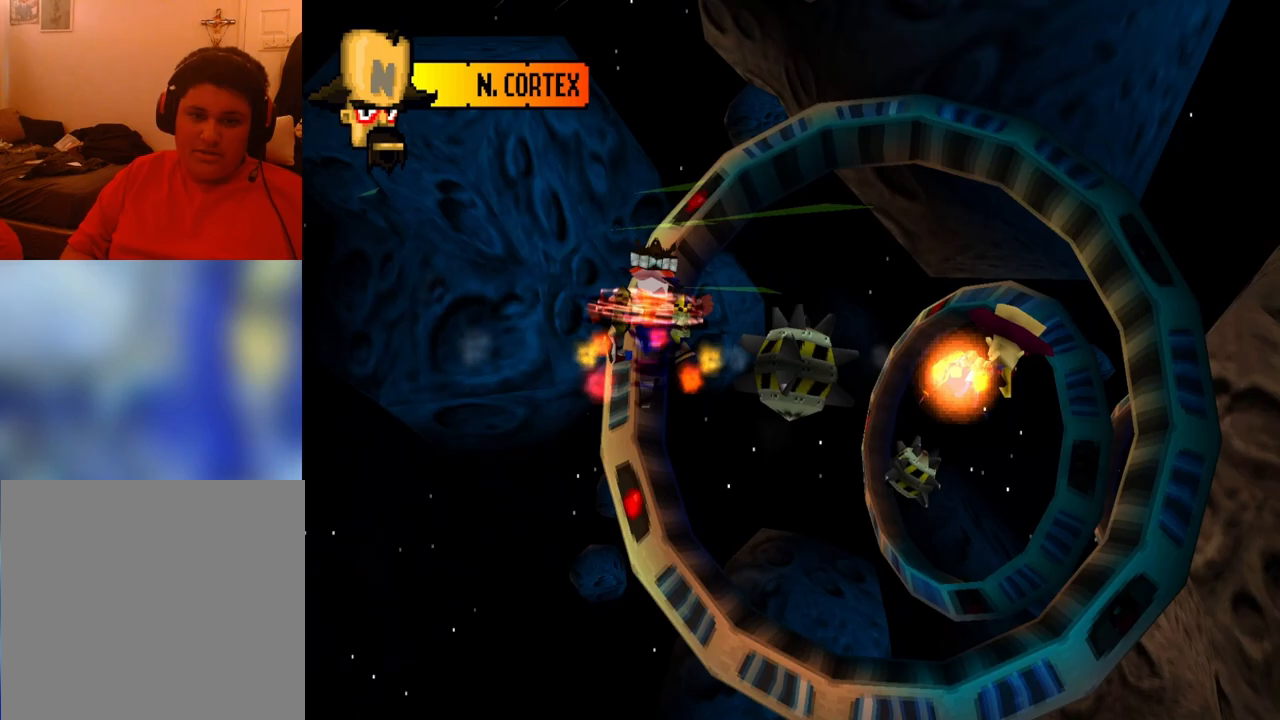
{"buttons": ["CROSS", "DPAD_DOWN"], "events": [[100, "DPAD_RIGHT", "down"], [200, "DPAD_RIGHT", "up"], [367, "DPAD_DOWN", "down"]]}
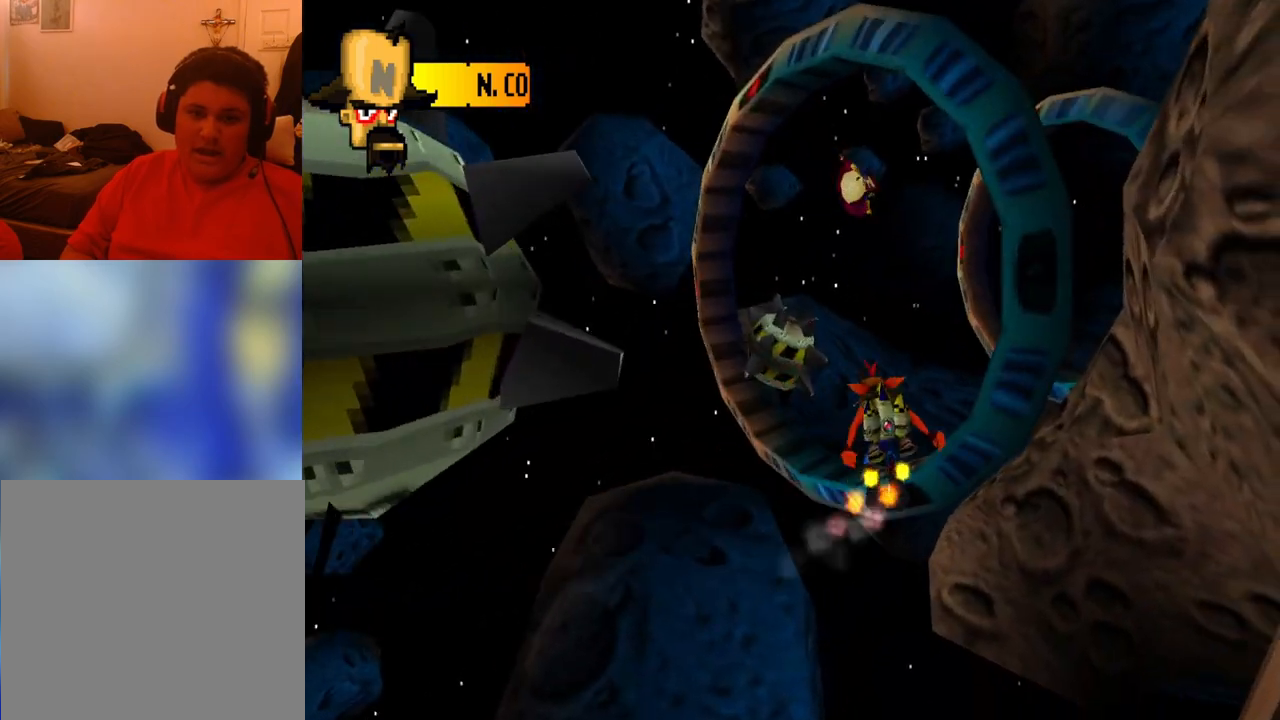
{"buttons": ["CROSS"], "events": [[133, "DPAD_DOWN", "up"]]}
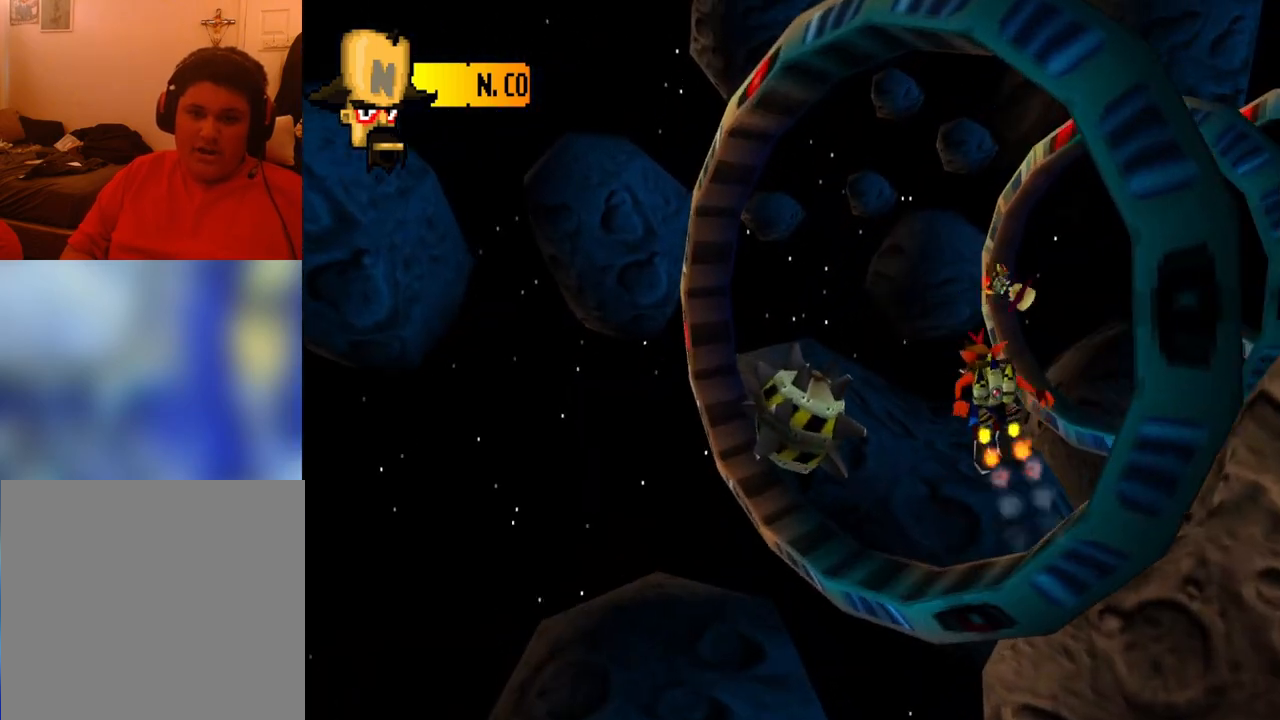
{"buttons": ["CROSS", "DPAD_LEFT"], "events": [[67, "DPAD_RIGHT", "down"], [300, "DPAD_RIGHT", "up"], [500, "DPAD_LEFT", "down"]]}
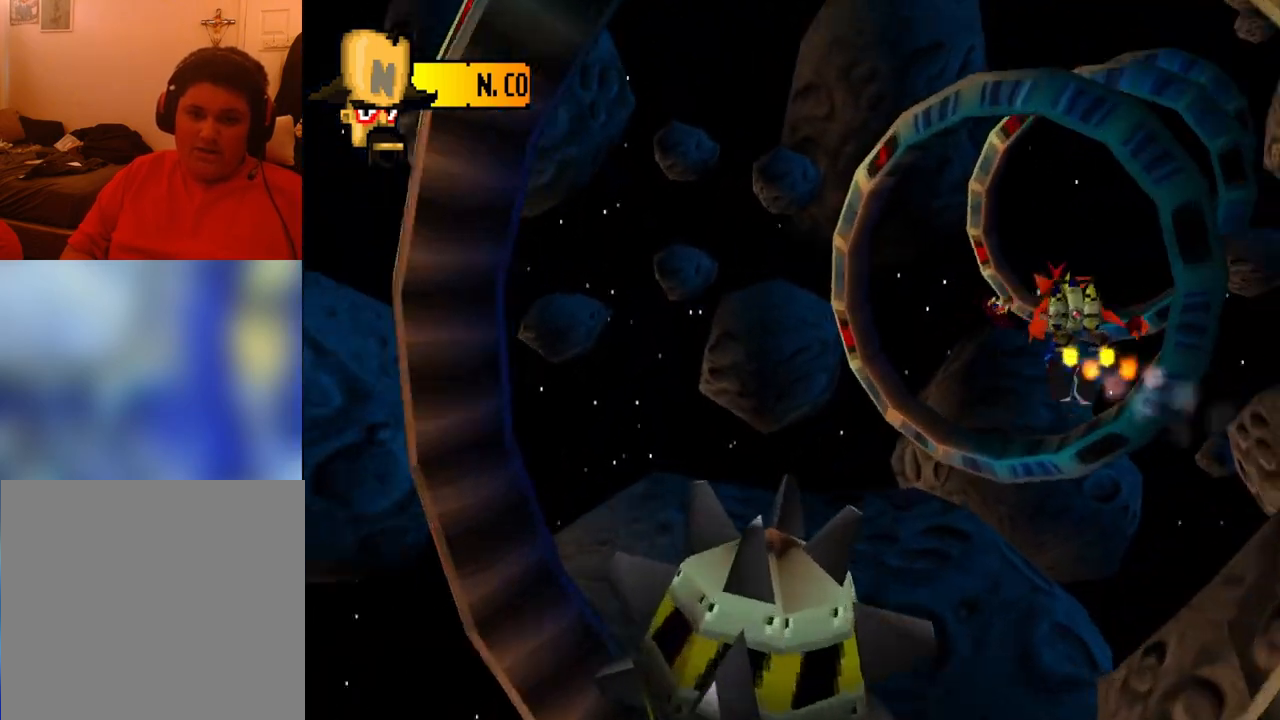
{"buttons": ["CROSS"], "events": [[167, "DPAD_LEFT", "up"]]}
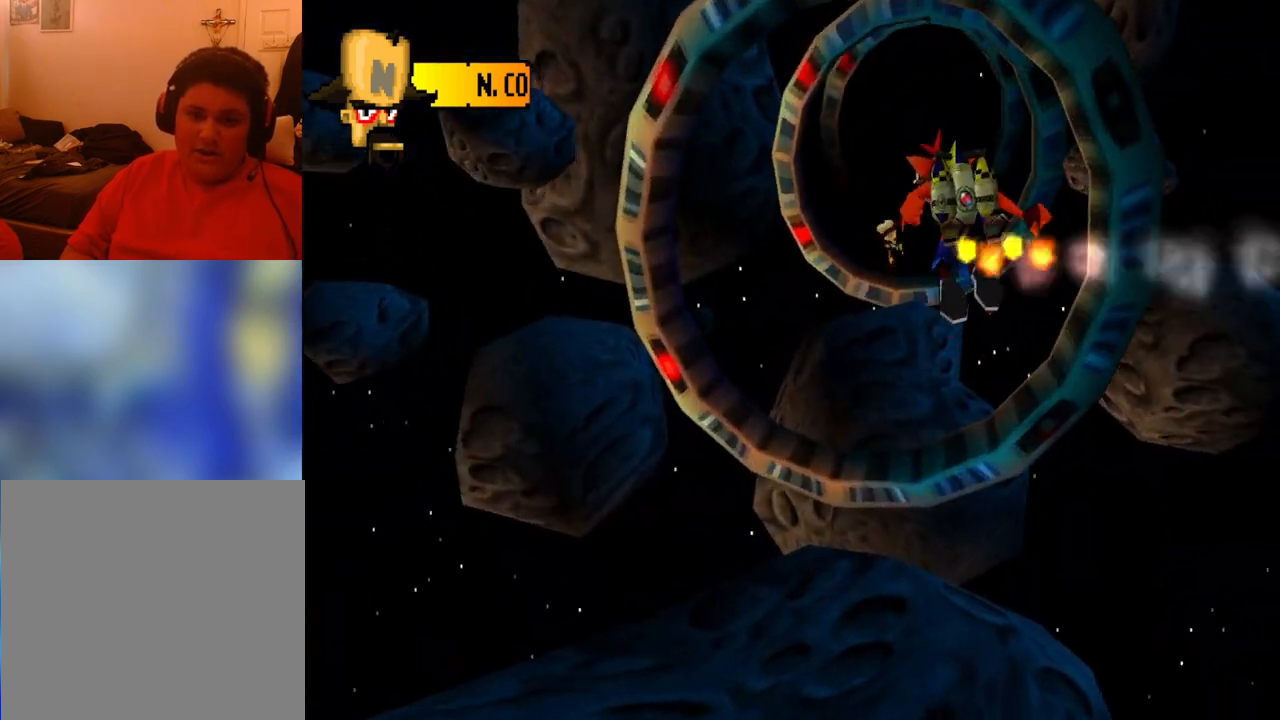
{"buttons": ["CROSS"], "events": [[200, "DPAD_DOWN", "down"], [333, "DPAD_DOWN", "up"]]}
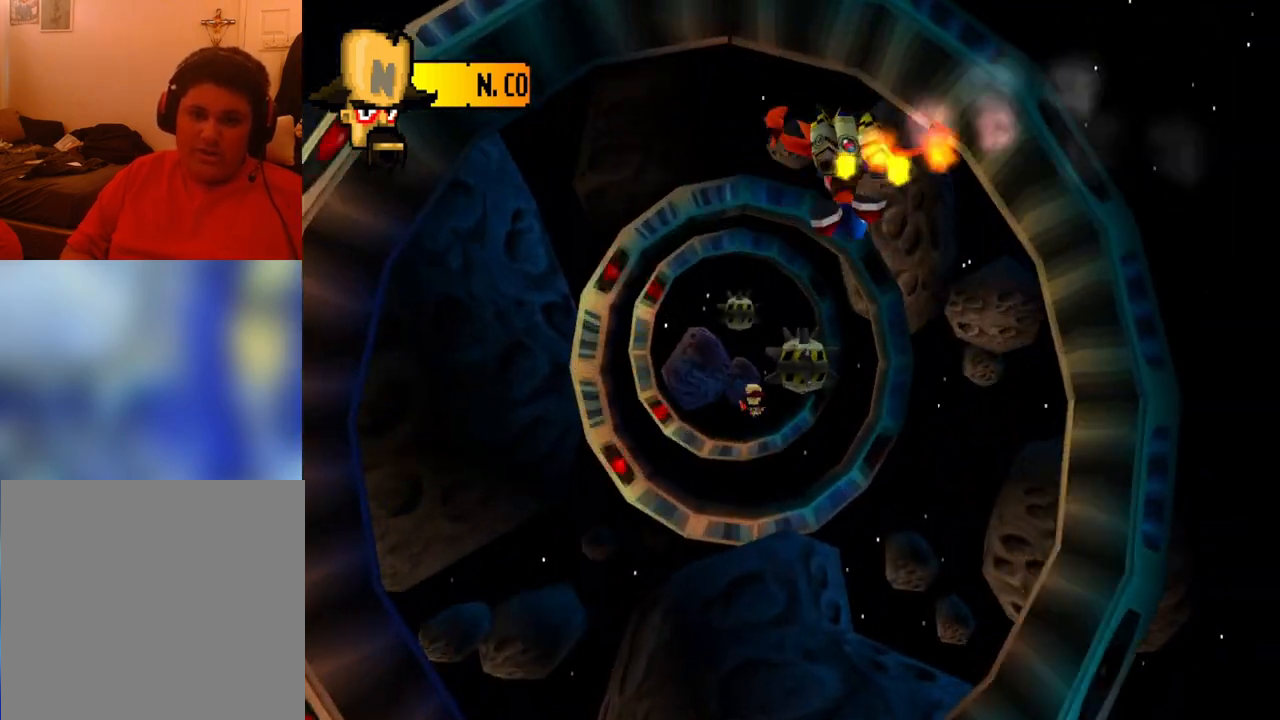
{"buttons": ["CROSS", "DPAD_UP"], "events": [[167, "DPAD_LEFT", "down"], [433, "DPAD_LEFT", "up"], [433, "DPAD_UP", "down"]]}
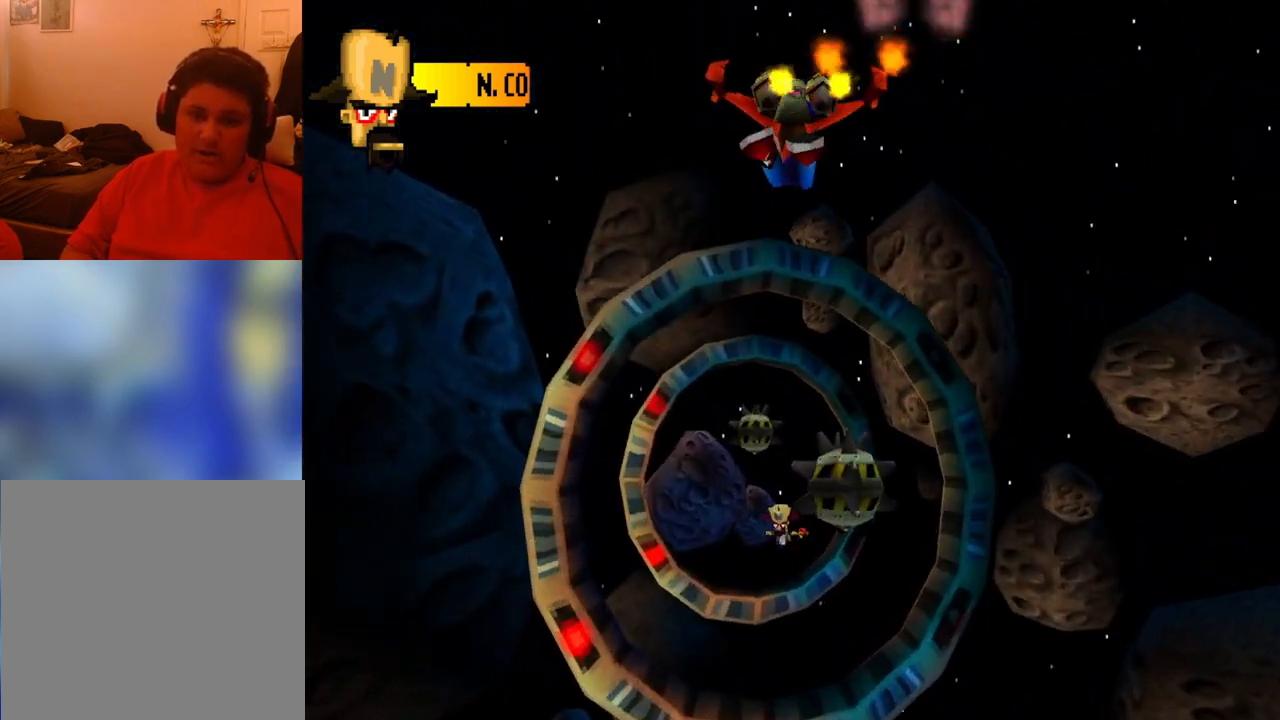
{"buttons": ["CROSS"], "events": [[167, "DPAD_UP", "up"]]}
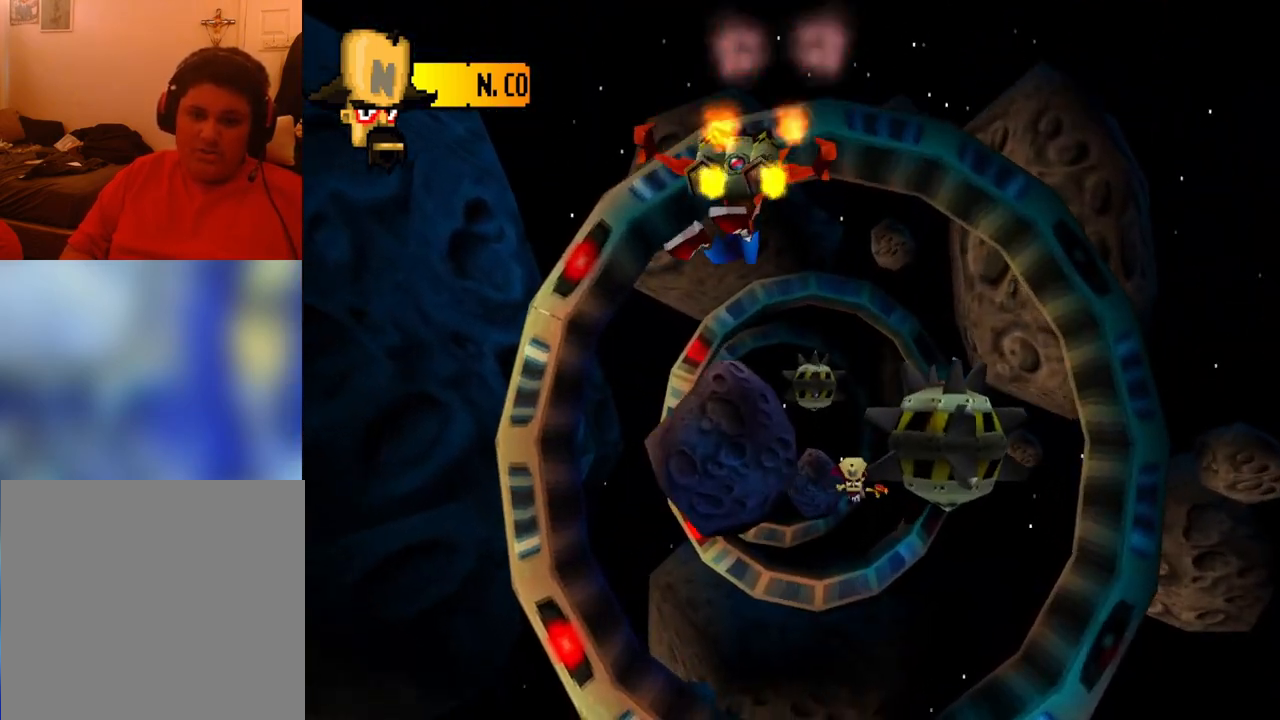
{"buttons": ["CROSS"], "events": [[200, "DPAD_UP", "down"], [233, "SQUARE", "down"], [300, "DPAD_UP", "up"], [433, "SQUARE", "up"]]}
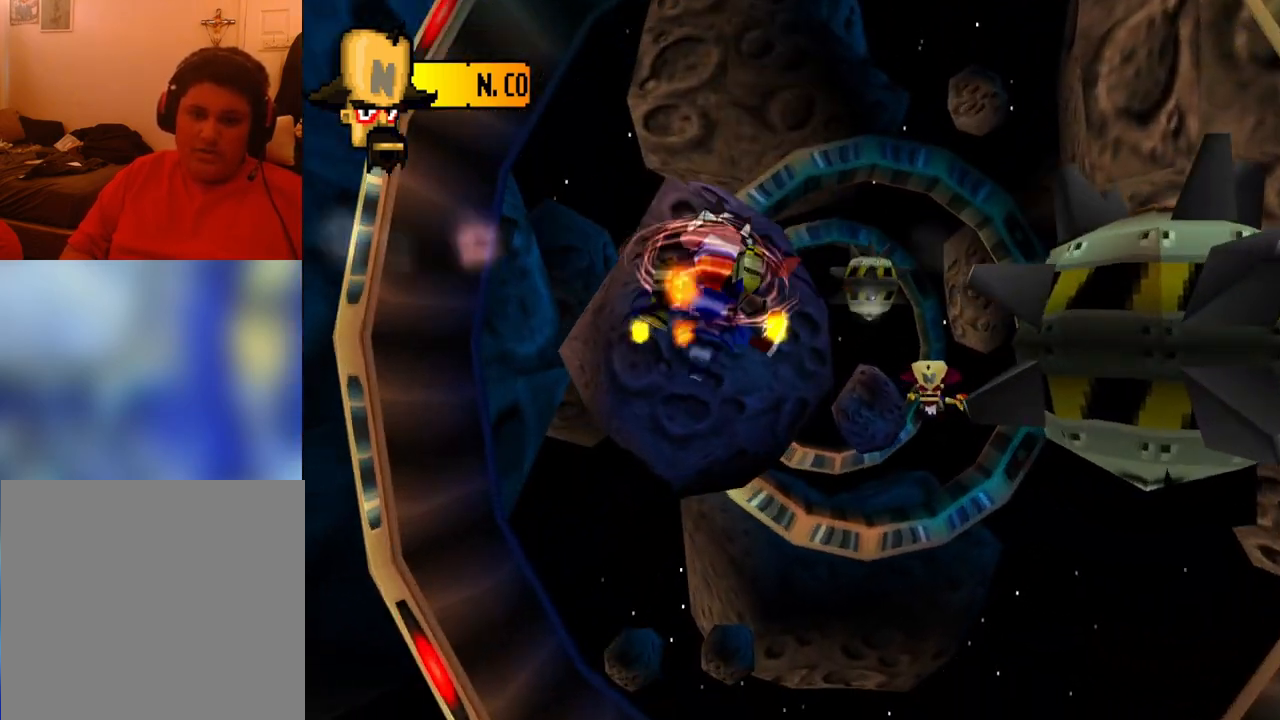
{"buttons": ["CROSS", "SQUARE"], "events": [[433, "SQUARE", "down"]]}
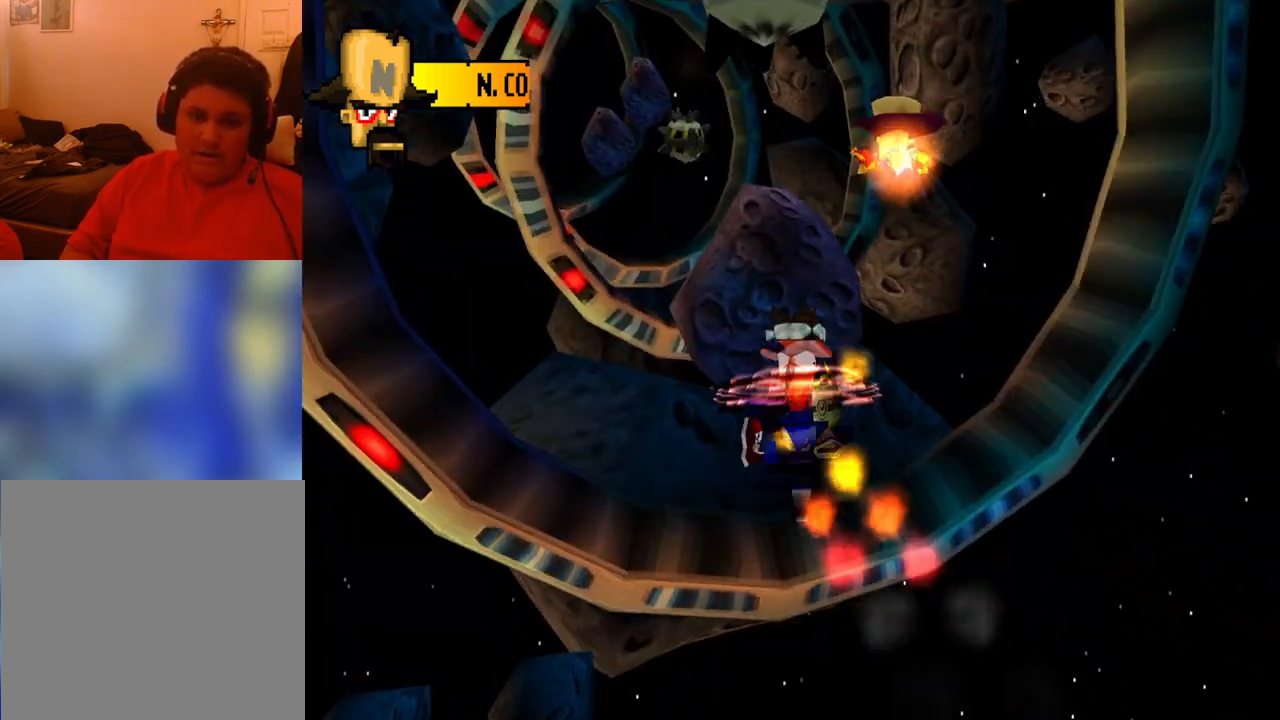
{"buttons": ["CROSS"], "events": [[100, "SQUARE", "up"], [367, "SQUARE", "down"], [500, "SQUARE", "up"]]}
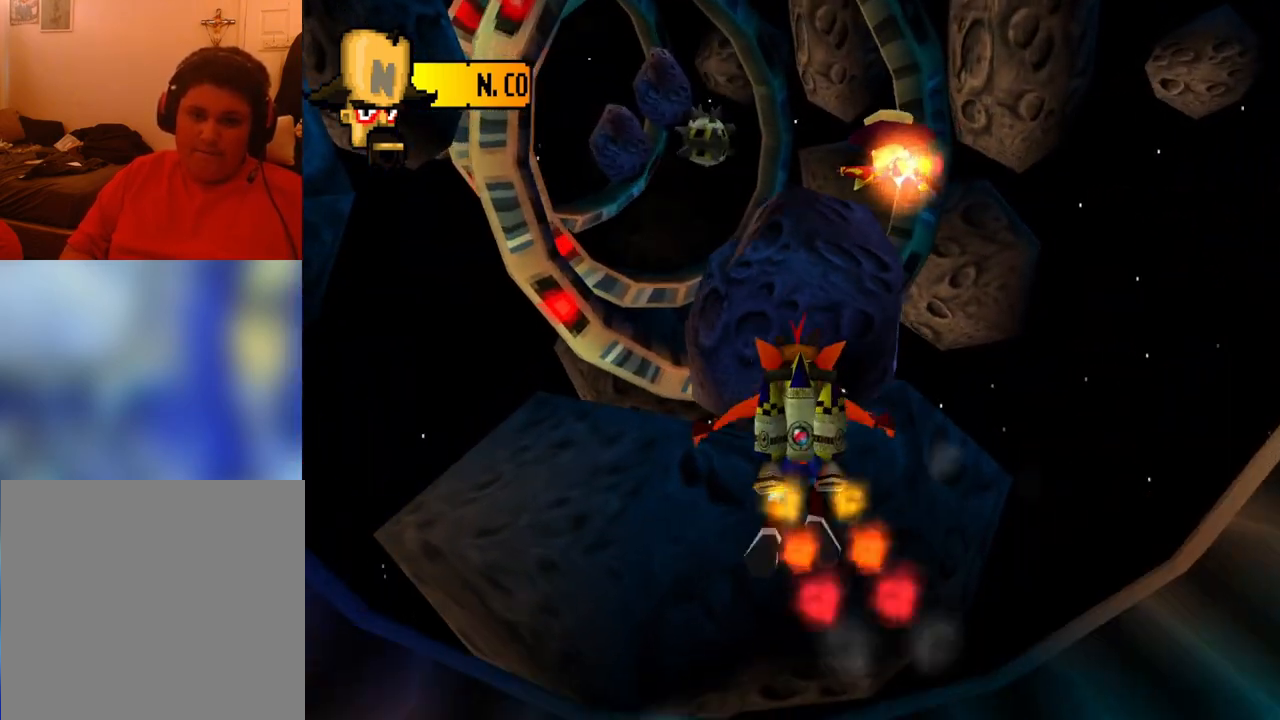
{"buttons": ["CROSS"], "events": []}
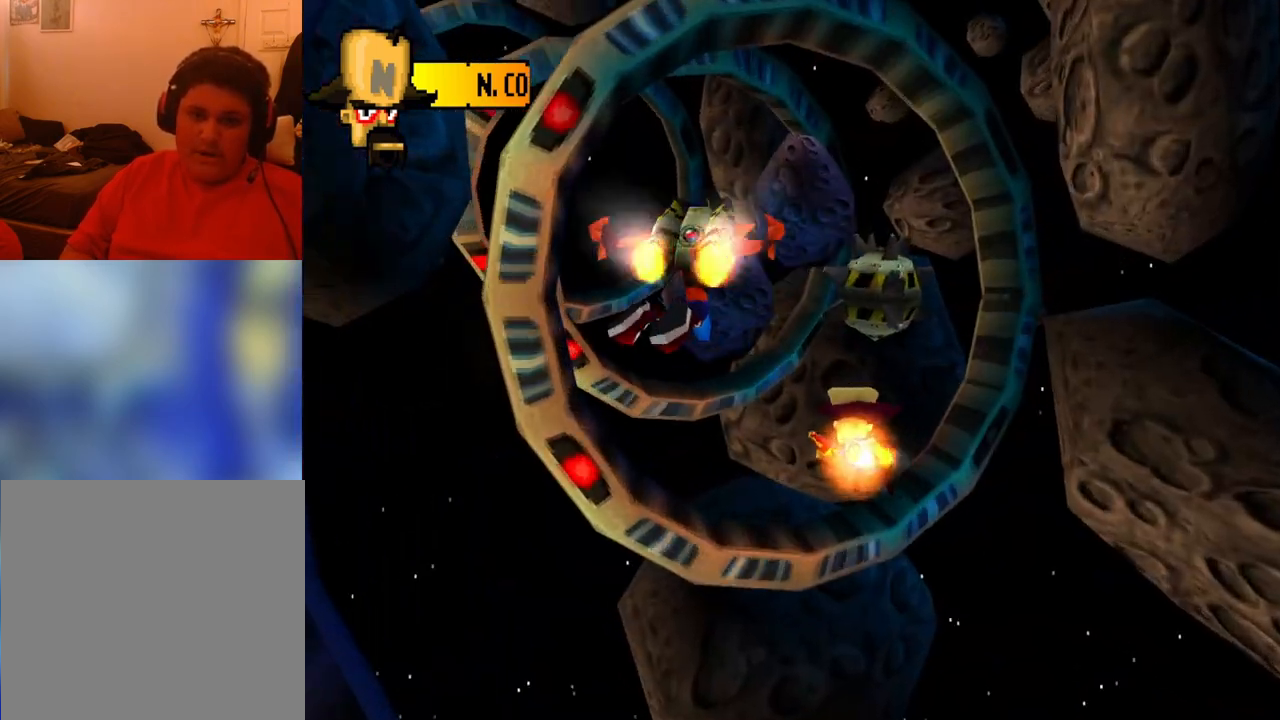
{"buttons": ["CROSS"], "events": []}
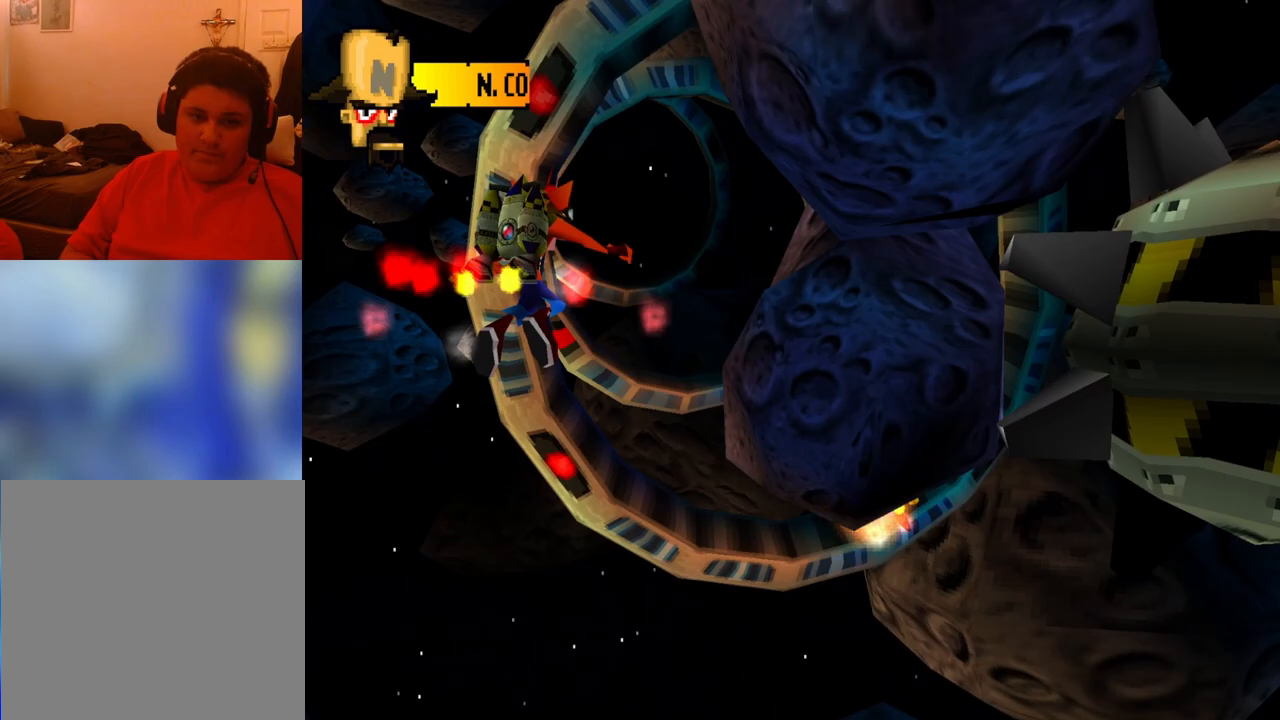
{"buttons": ["CROSS", "DPAD_RIGHT"], "events": [[433, "DPAD_RIGHT", "down"]]}
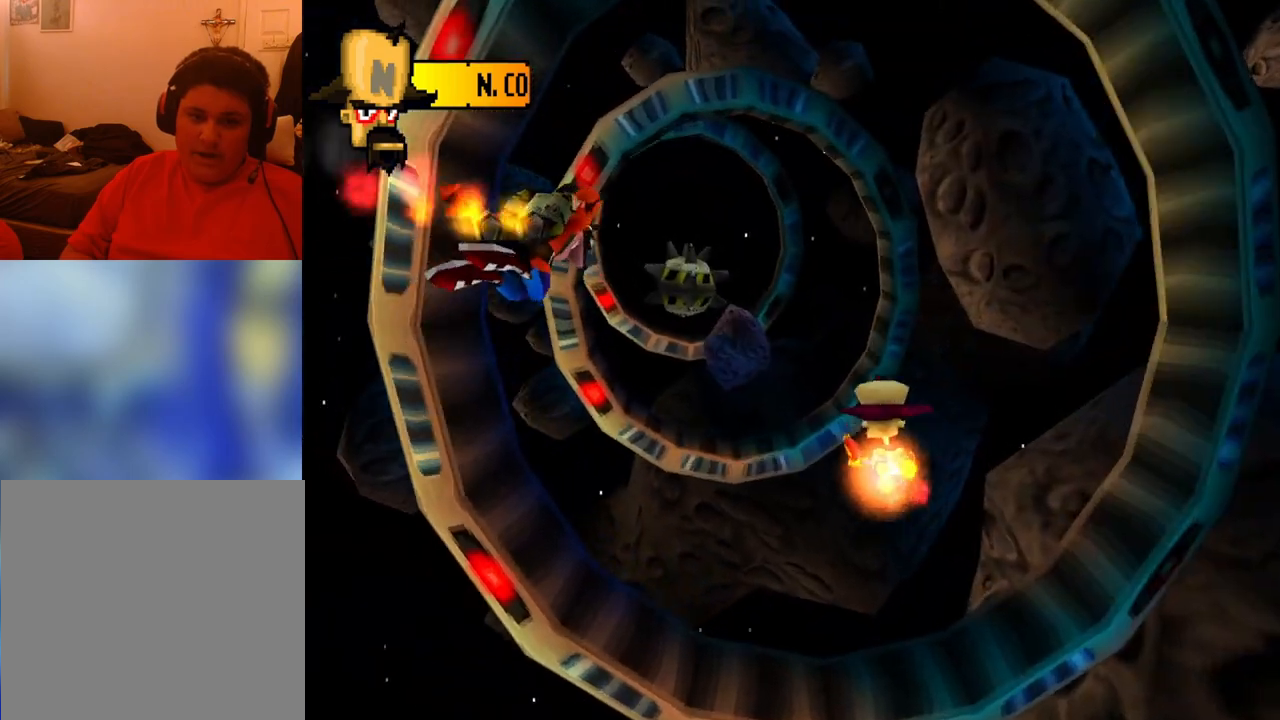
{"buttons": ["CROSS", "DPAD_RIGHT"], "events": []}
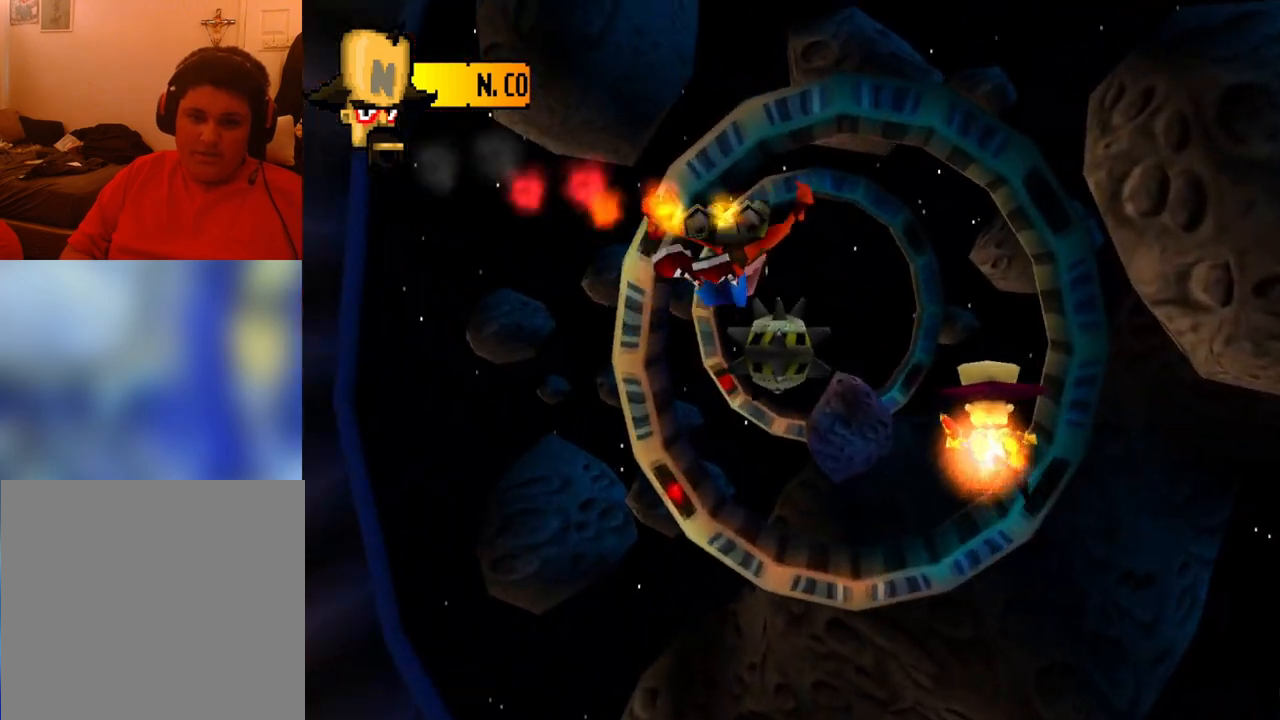
{"buttons": ["CROSS"], "events": [[100, "DPAD_RIGHT", "up"], [133, "DPAD_UP", "down"], [133, "SQUARE", "down"], [267, "SQUARE", "up"], [500, "DPAD_UP", "up"]]}
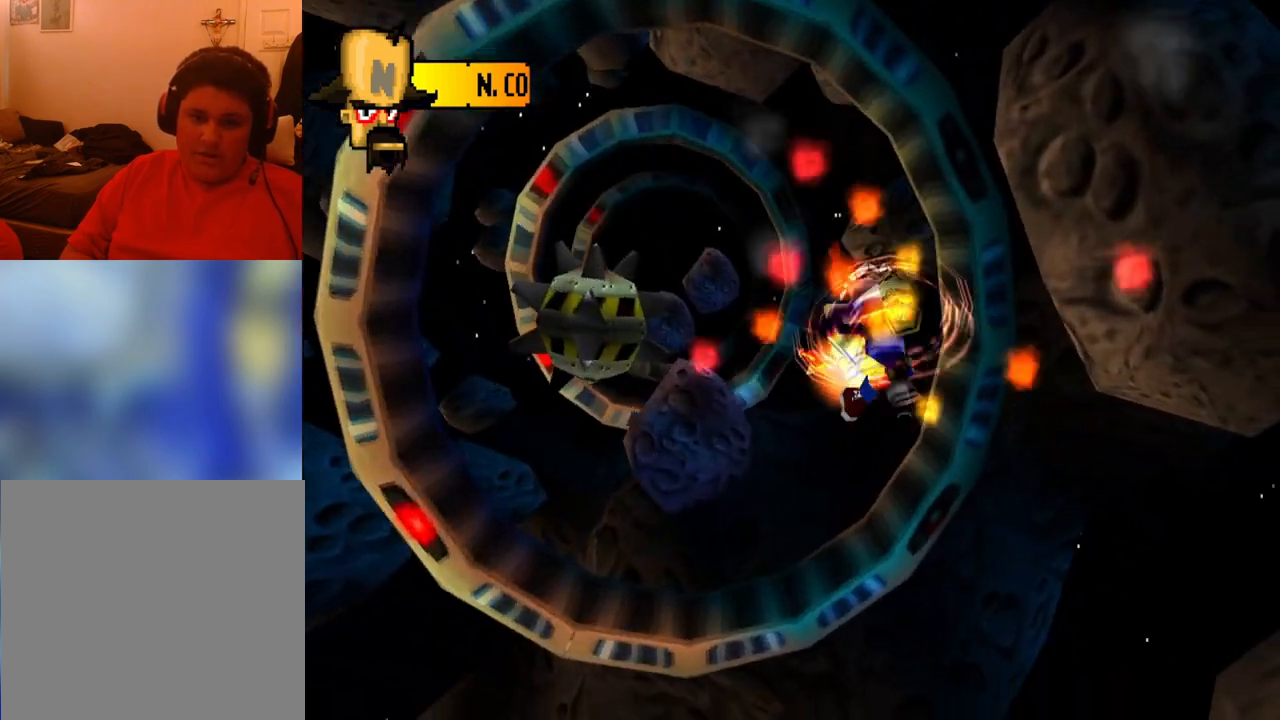
{"buttons": ["CROSS", "DPAD_DOWN"], "events": [[167, "DPAD_DOWN", "down"], [400, "DPAD_DOWN", "up"], [500, "DPAD_DOWN", "down"]]}
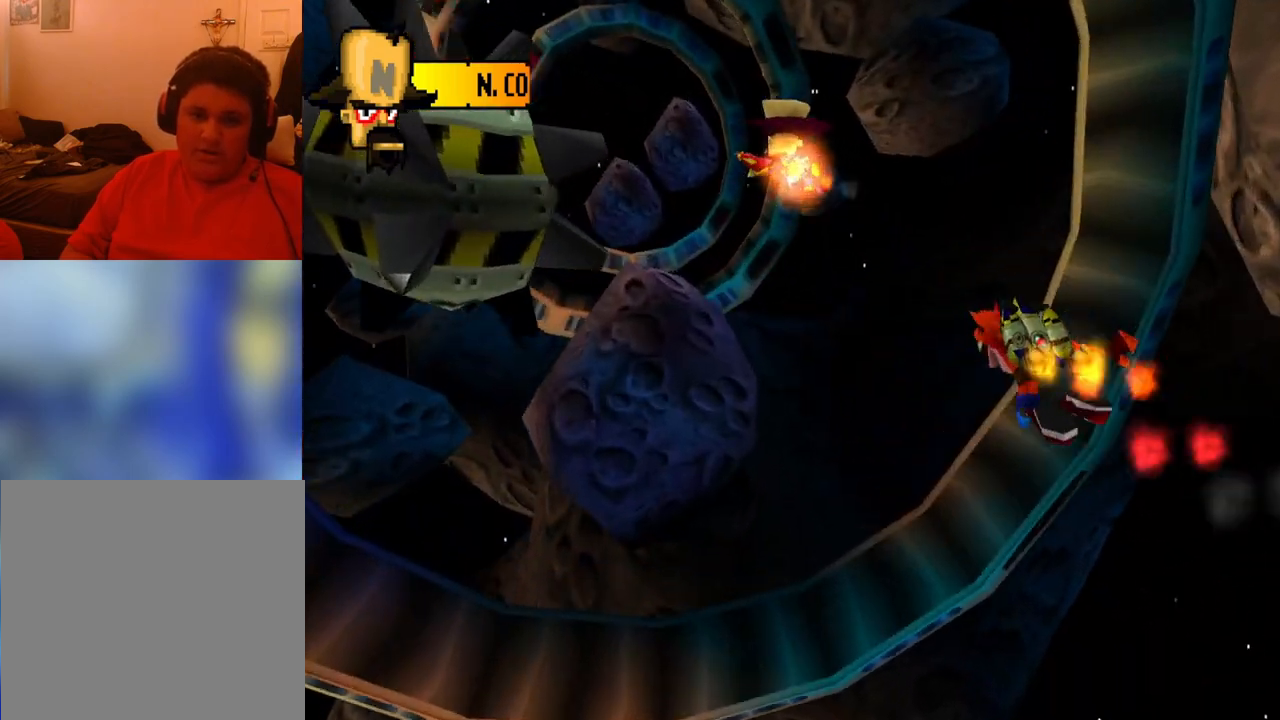
{"buttons": ["CROSS", "DPAD_UP"], "events": [[67, "DPAD_DOWN", "up"], [433, "DPAD_UP", "down"]]}
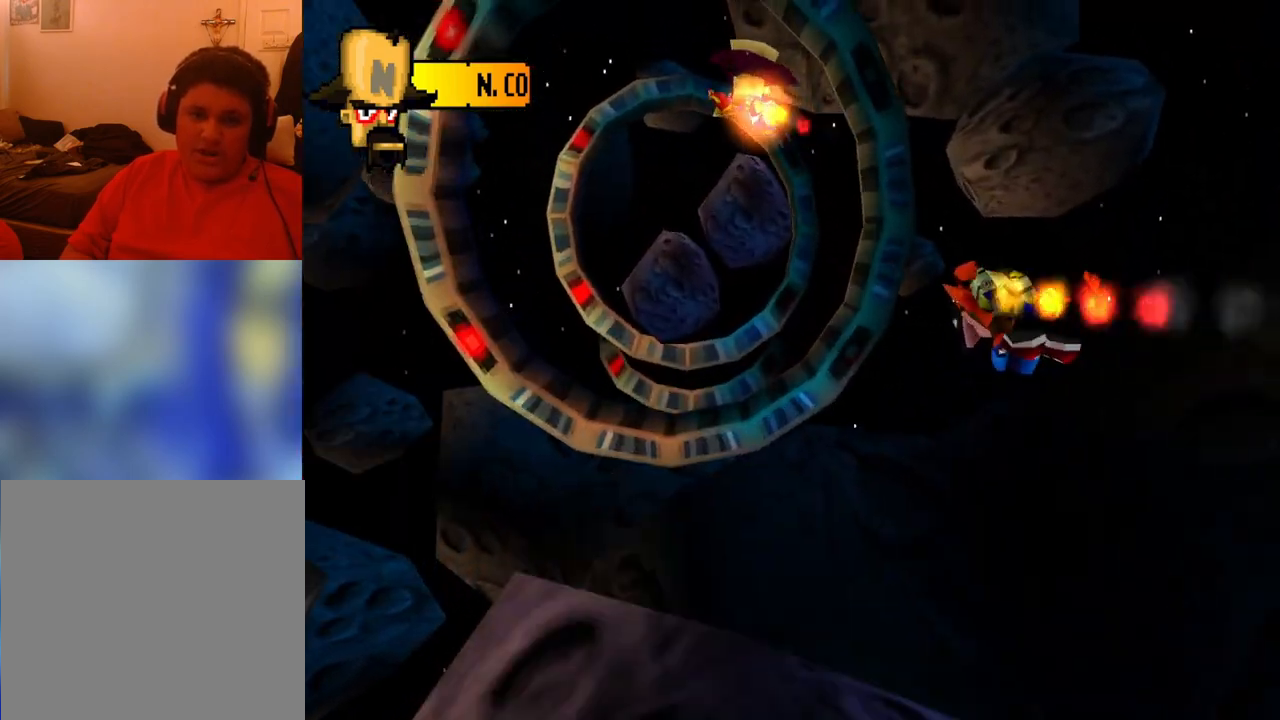
{"buttons": ["CROSS"], "events": [[100, "DPAD_UP", "up"], [200, "DPAD_DOWN", "down"], [367, "DPAD_DOWN", "up"]]}
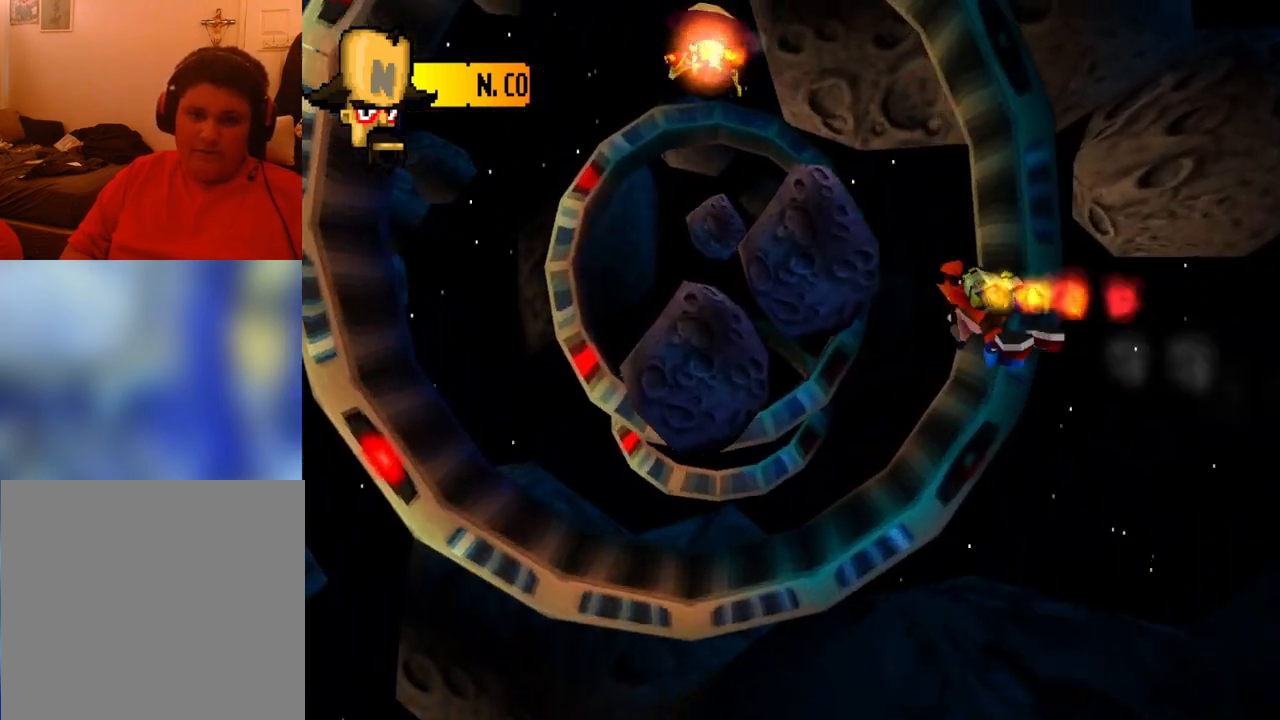
{"buttons": ["CROSS", "SQUARE", "DPAD_LEFT"], "events": [[33, "SQUARE", "down"], [167, "DPAD_LEFT", "down"], [167, "SQUARE", "up"], [300, "DPAD_LEFT", "up"], [300, "DPAD_RIGHT", "down"], [300, "DPAD_UP", "down"], [367, "DPAD_RIGHT", "up"], [400, "DPAD_LEFT", "down"], [433, "DPAD_UP", "up"], [433, "SQUARE", "down"]]}
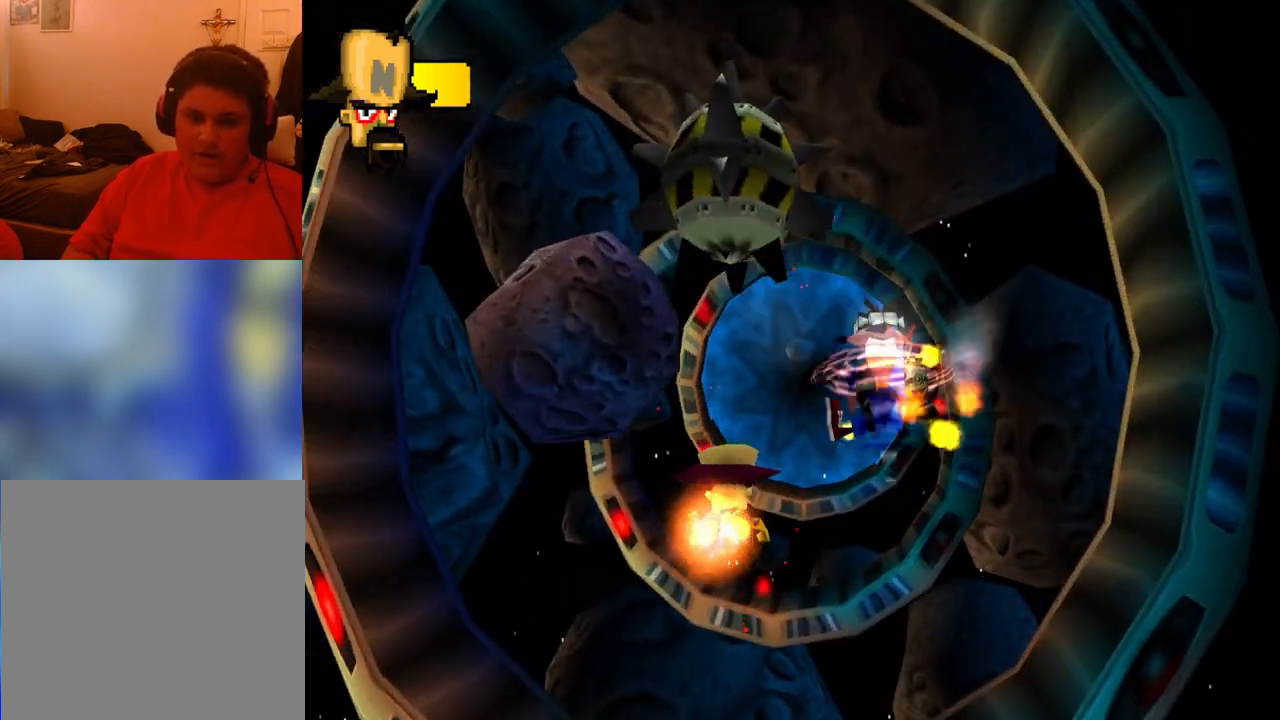
{"buttons": ["CROSS"], "events": [[100, "SQUARE", "up"], [300, "DPAD_LEFT", "up"]]}
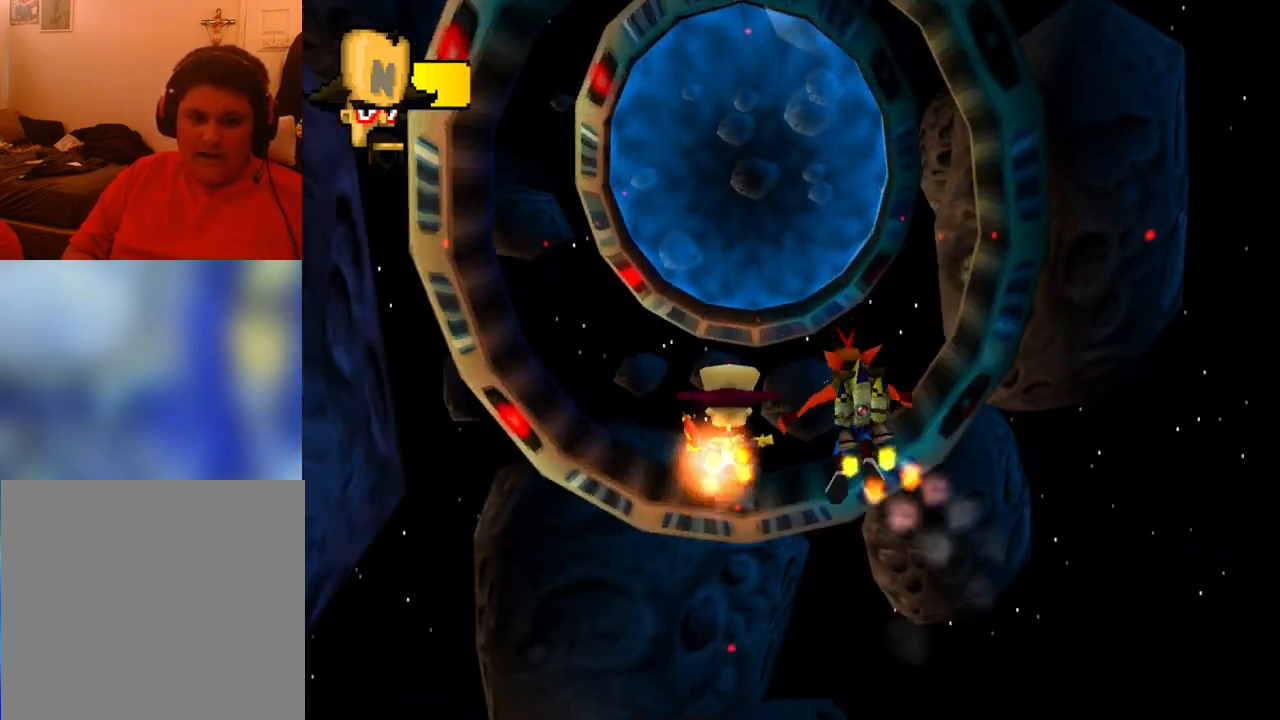
{"buttons": ["CROSS", "DPAD_UP", "DPAD_LEFT"], "events": [[267, "DPAD_DOWN", "down"], [400, "DPAD_DOWN", "up"], [400, "SQUARE", "down"], [467, "DPAD_LEFT", "down"], [500, "DPAD_UP", "down"], [500, "SQUARE", "up"]]}
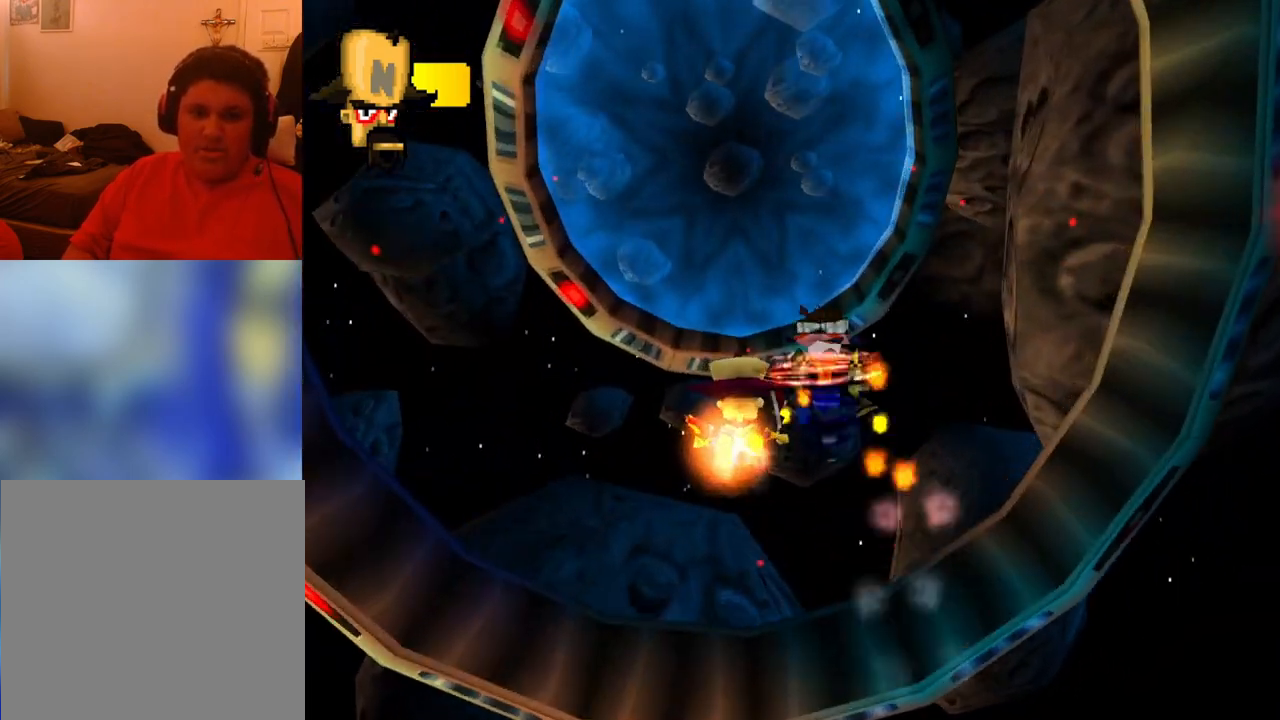
{"buttons": ["CROSS"], "events": [[67, "DPAD_LEFT", "up"], [100, "SQUARE", "down"], [200, "DPAD_UP", "up"], [200, "SQUARE", "up"]]}
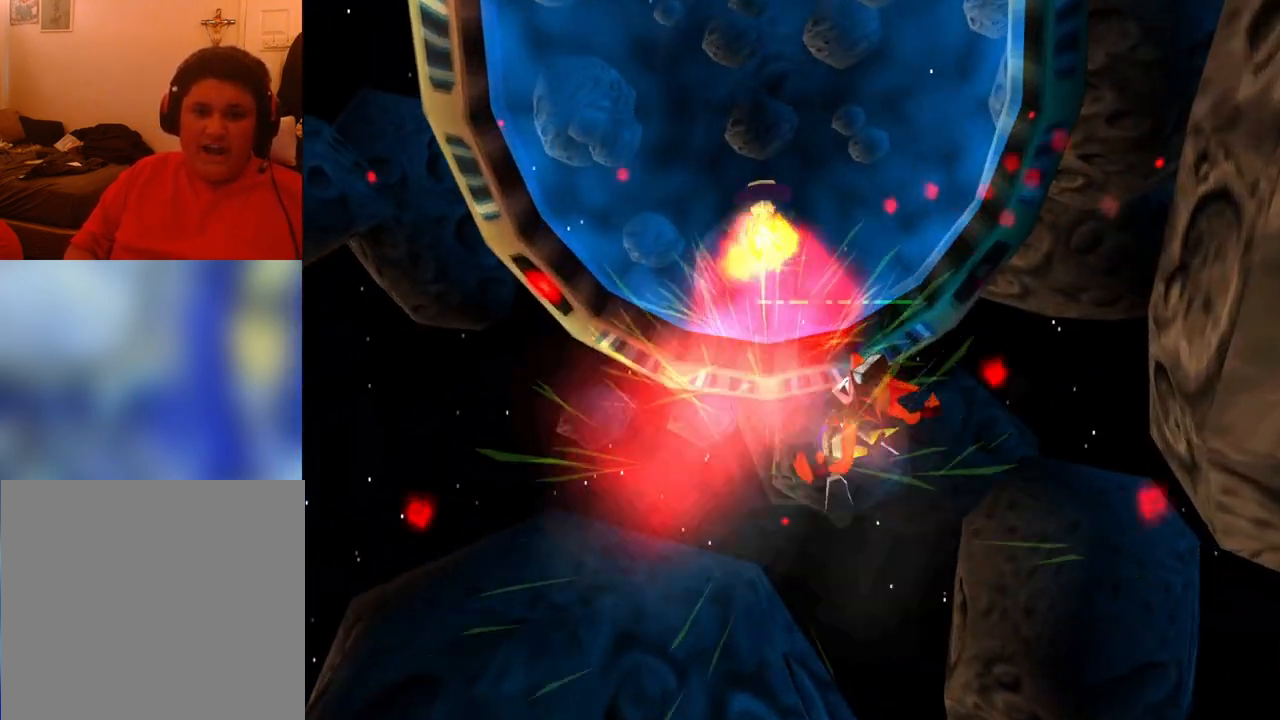
{"buttons": [], "events": [[233, "CROSS", "up"]]}